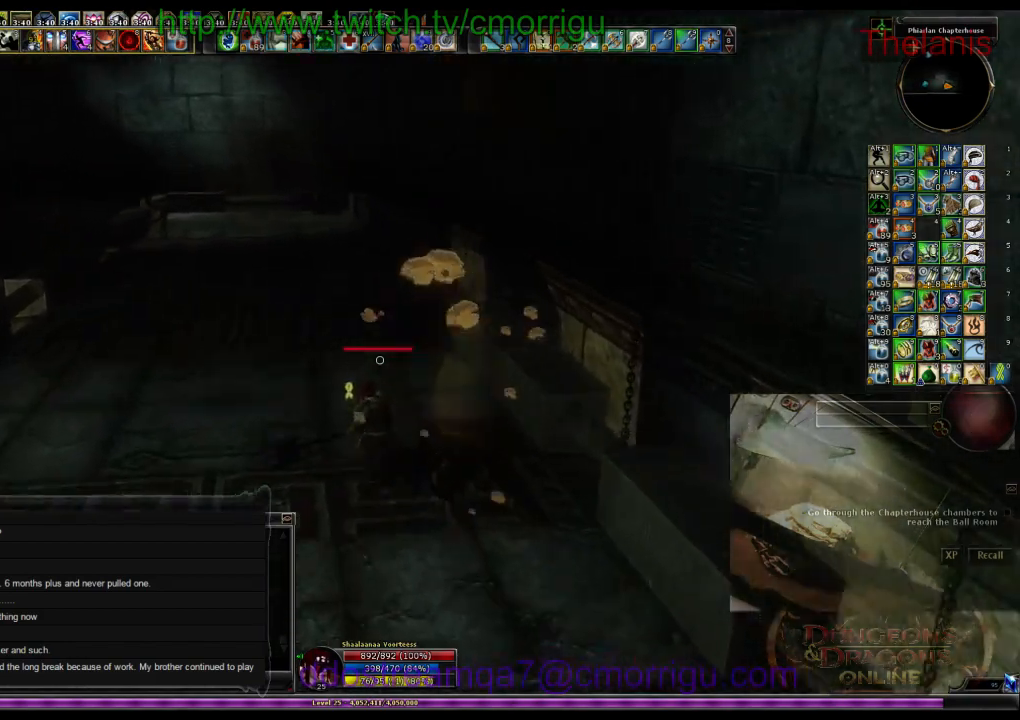
Gameplay with keyboard; each line is a JSON object with the keys held at the frame after it. "events" lists presses ("down") and releases ("up") of ".", "/", "0", "1", "2", "3", "4", "5", "6", "7", "8", "9", "a", "b", "backslash", "backspace", "c", "caps_lock", "comma", "ctrl_l", "ctrl_r", "d", "e", "equals", "escape", "f", "f1", "f10", "f11", "f12", "f2", "f3", "f4", "f5", "f6", "f7", "f8", "f9", "g", "h", "i", "j", "k", "l", "lbracket", "m", "minus", "n", "o", "p", "q", "quote", "r", "rbracket", "return", "s", "semicolon", "shift_l", "shift_r", "space", "t", "tab", "tilde", "u", "v", "w", "x", "y" and "z" between this image and that frame as [ms after this image, input, new state], when the widget could be followed in between. No other keys are recorded. Mouse input is not recorded.
{"keys": ["w"], "events": []}
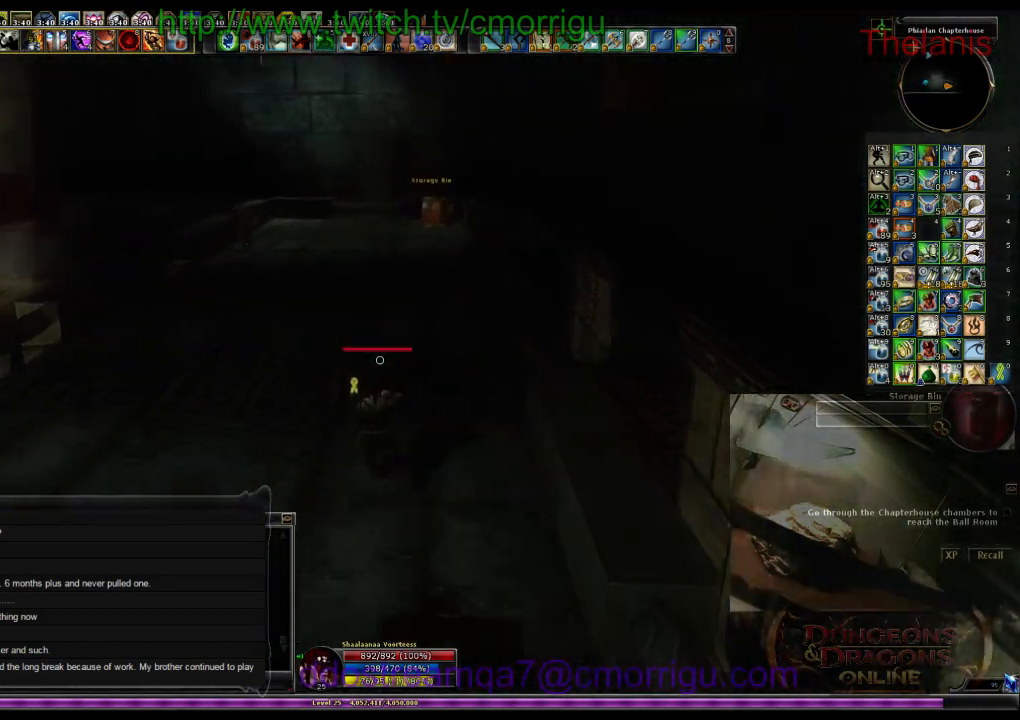
{"keys": ["w"], "events": []}
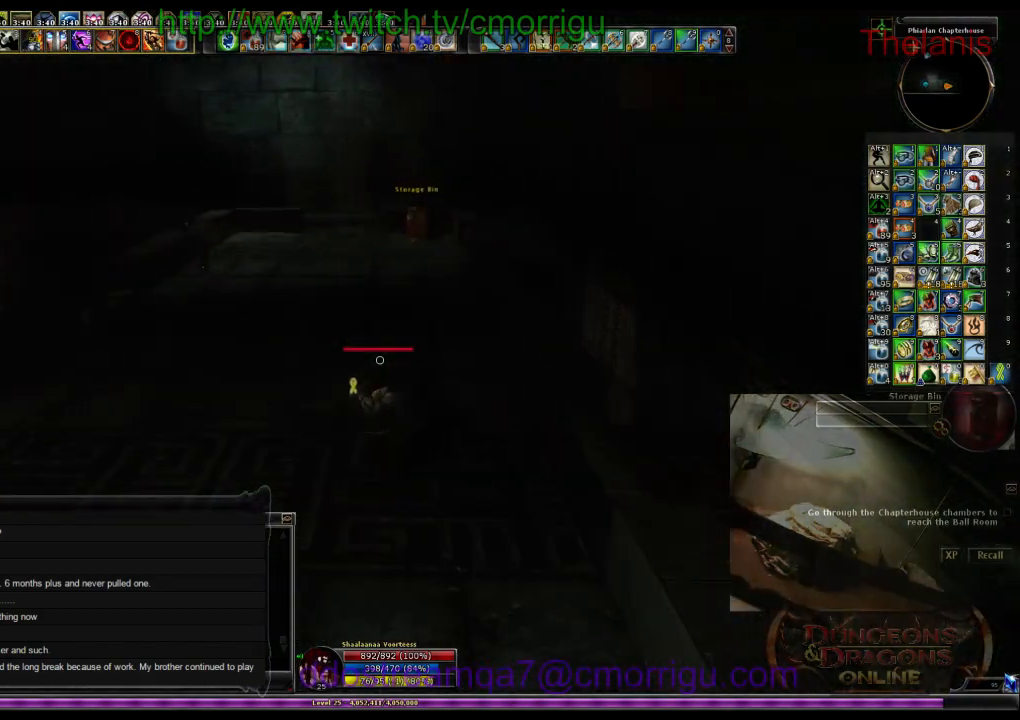
{"keys": ["w"], "events": []}
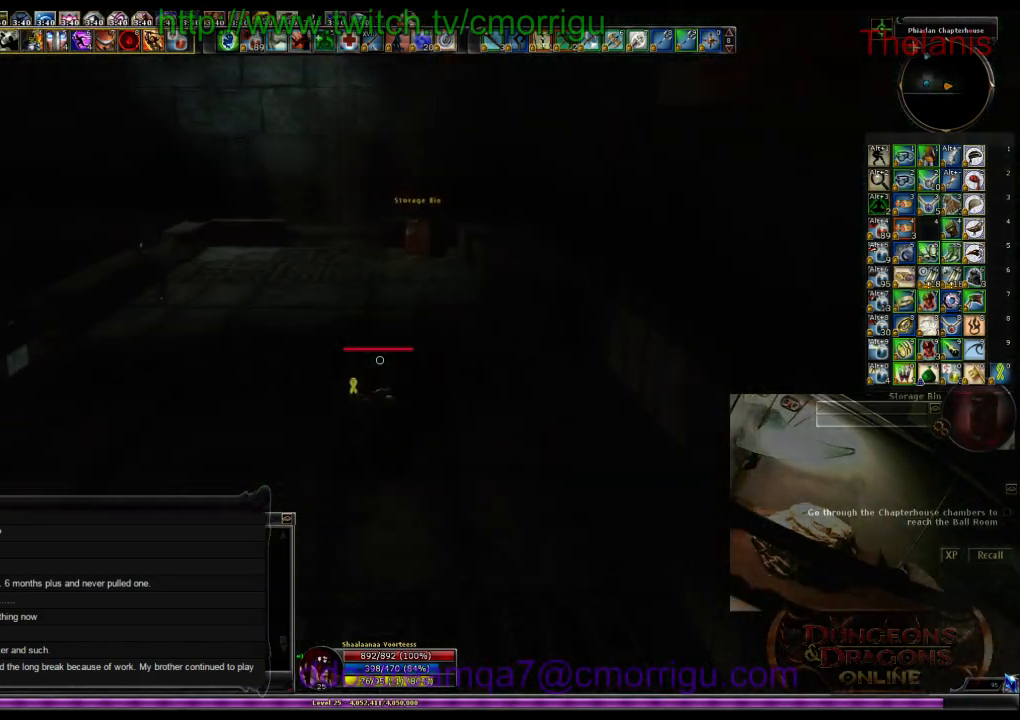
{"keys": ["w"], "events": []}
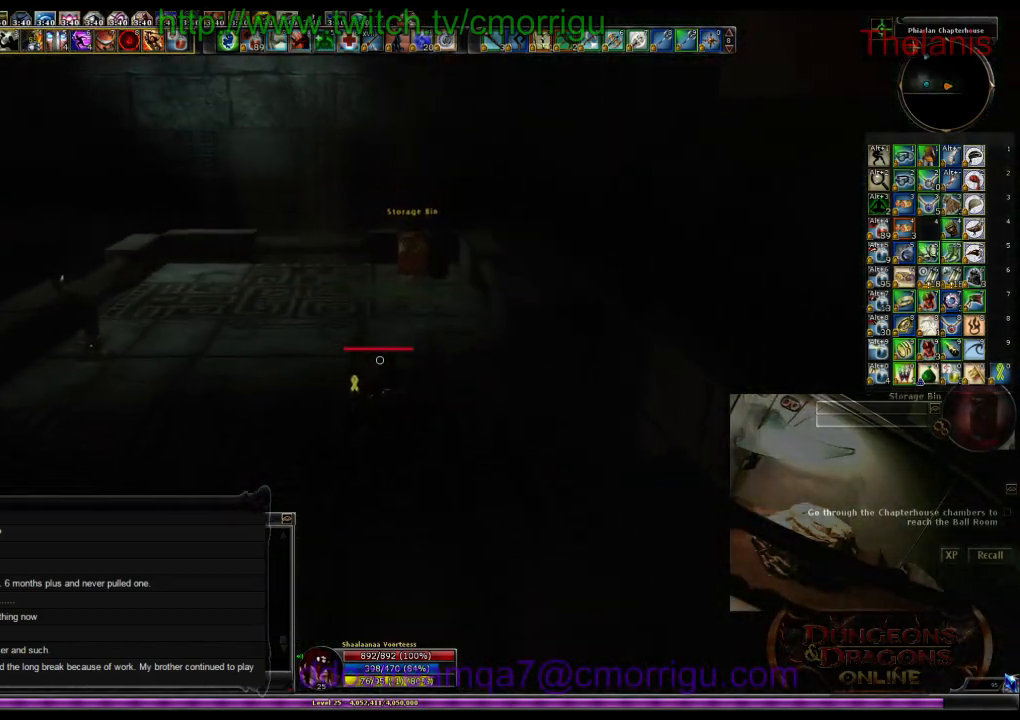
{"keys": ["w"], "events": []}
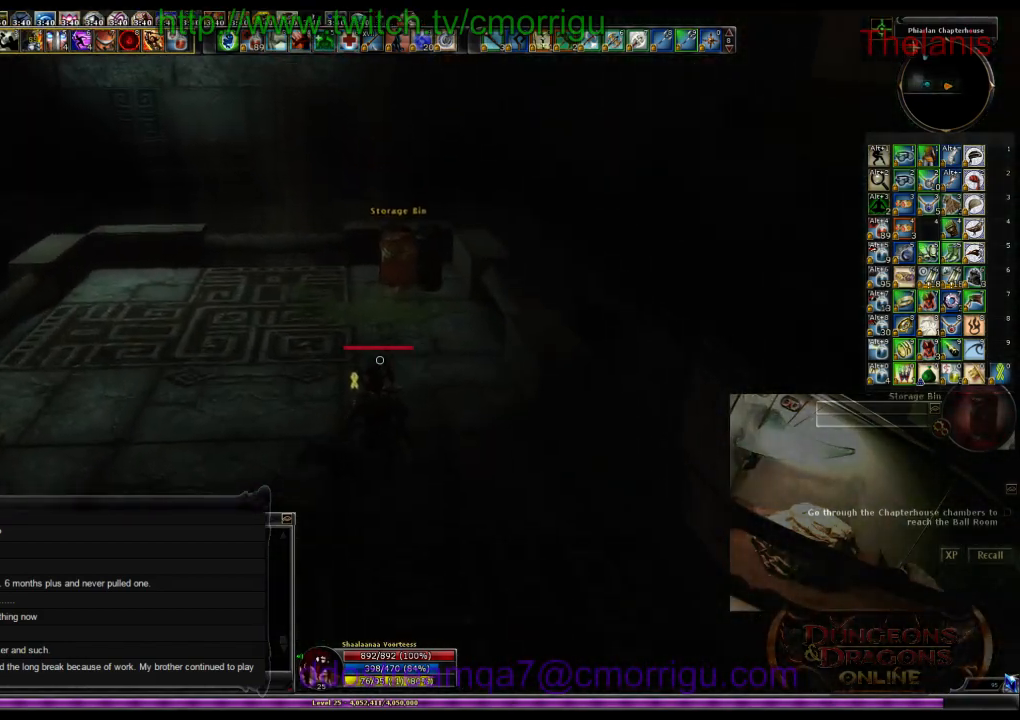
{"keys": ["w"], "events": []}
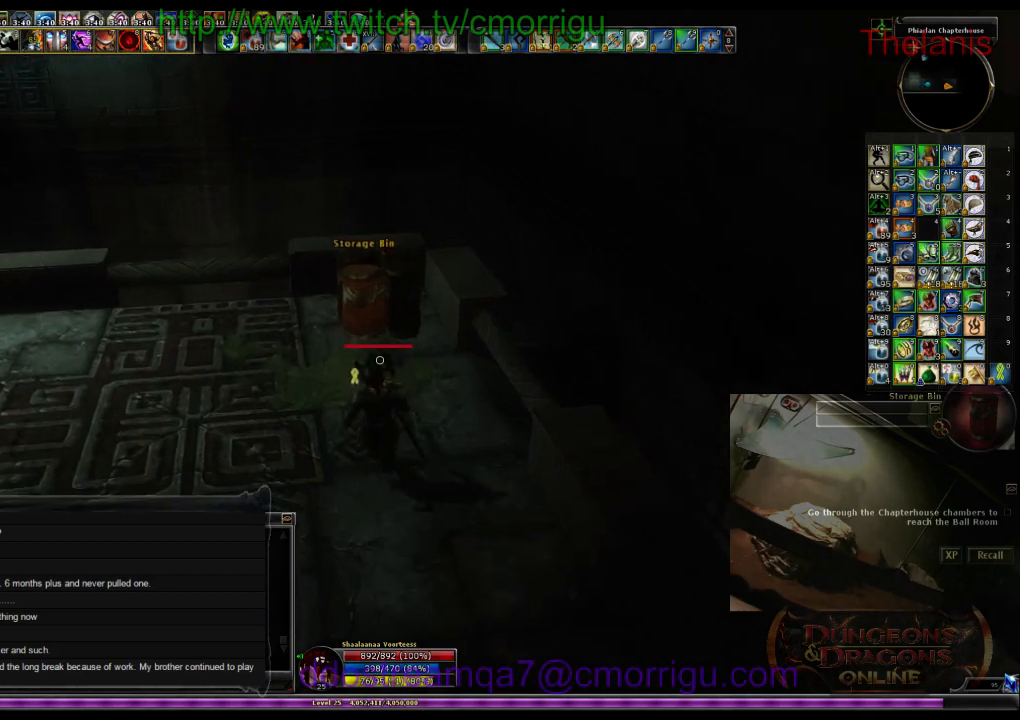
{"keys": [], "events": [[200, "2", "down"], [400, "w", "up"], [467, "2", "up"]]}
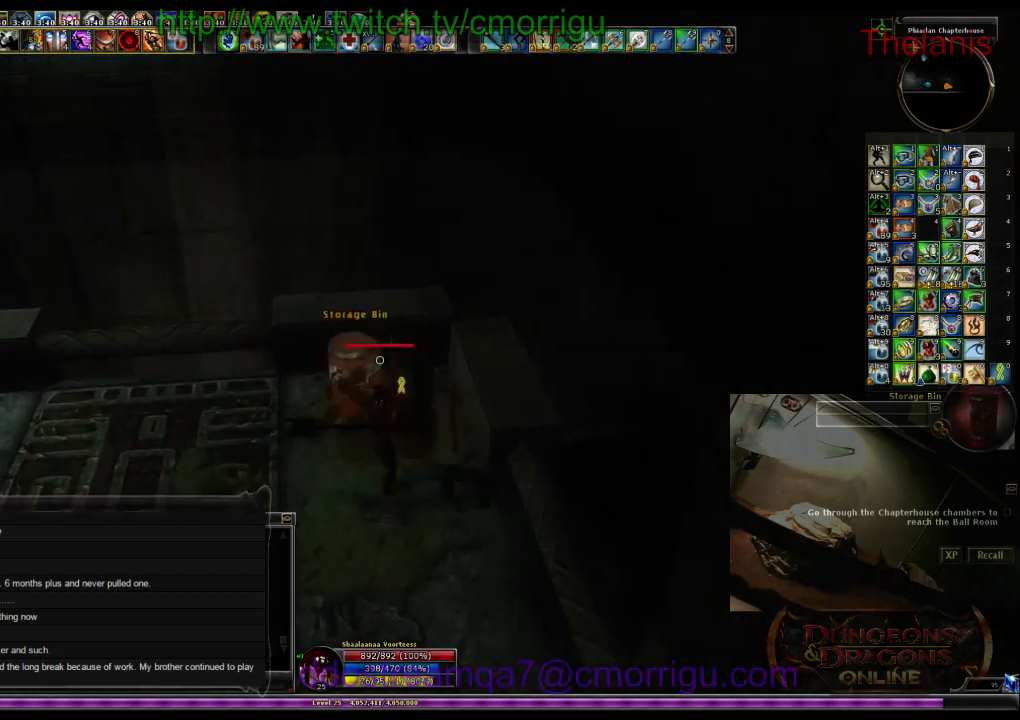
{"keys": ["a", "w"], "events": [[334, "a", "down"], [434, "w", "down"]]}
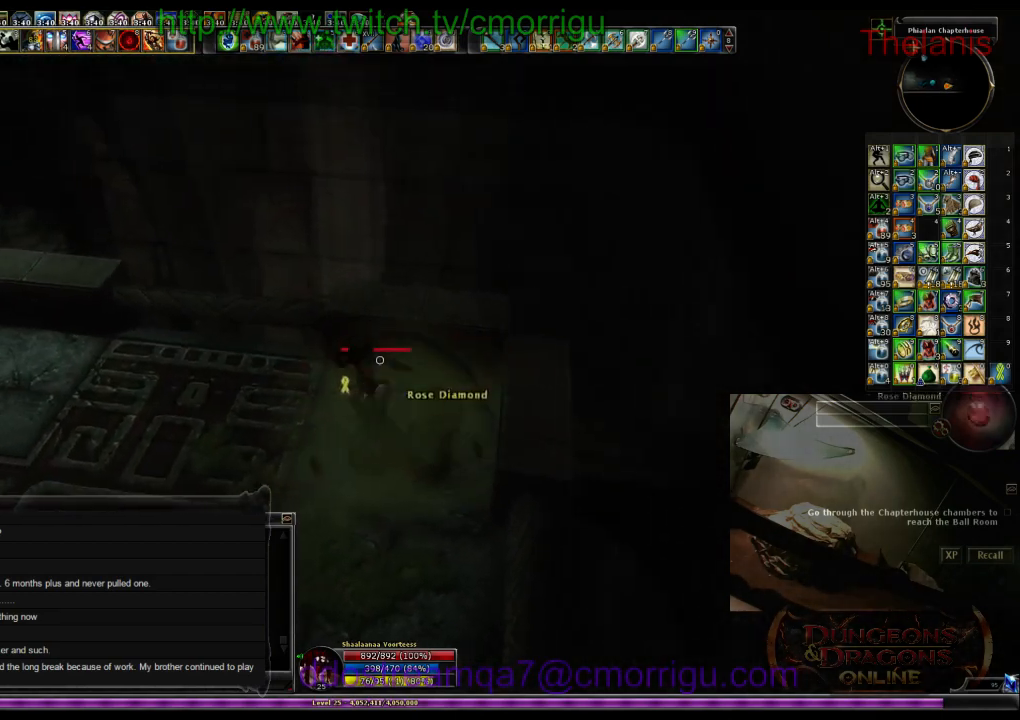
{"keys": ["space", "w"], "events": [[334, "a", "up"], [400, "space", "down"]]}
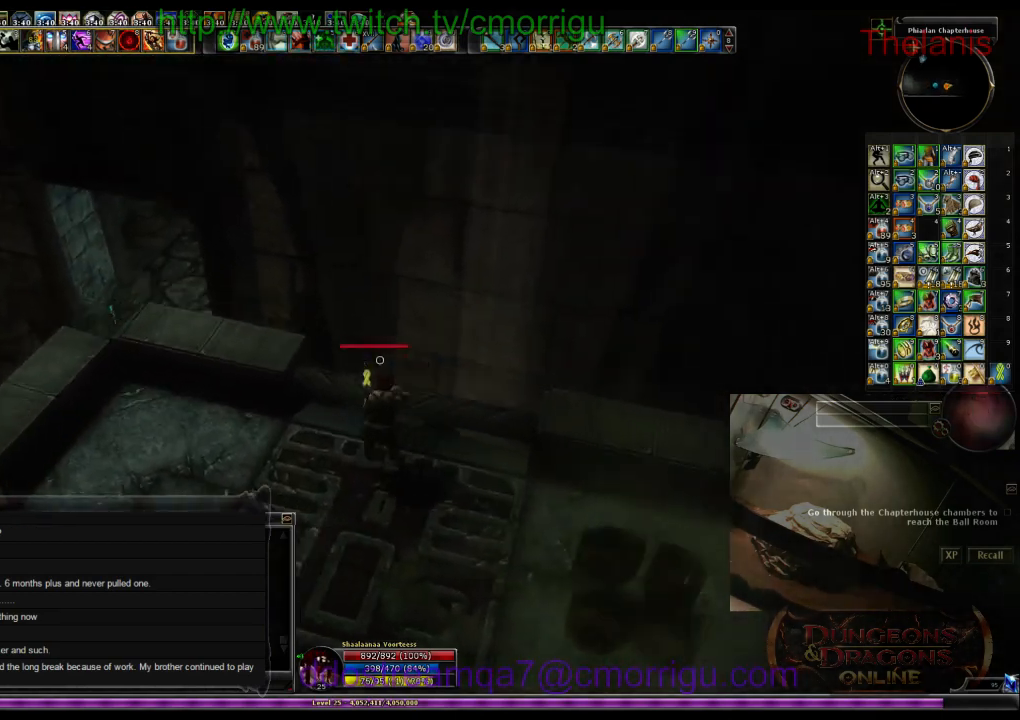
{"keys": ["w"], "events": [[134, "space", "up"]]}
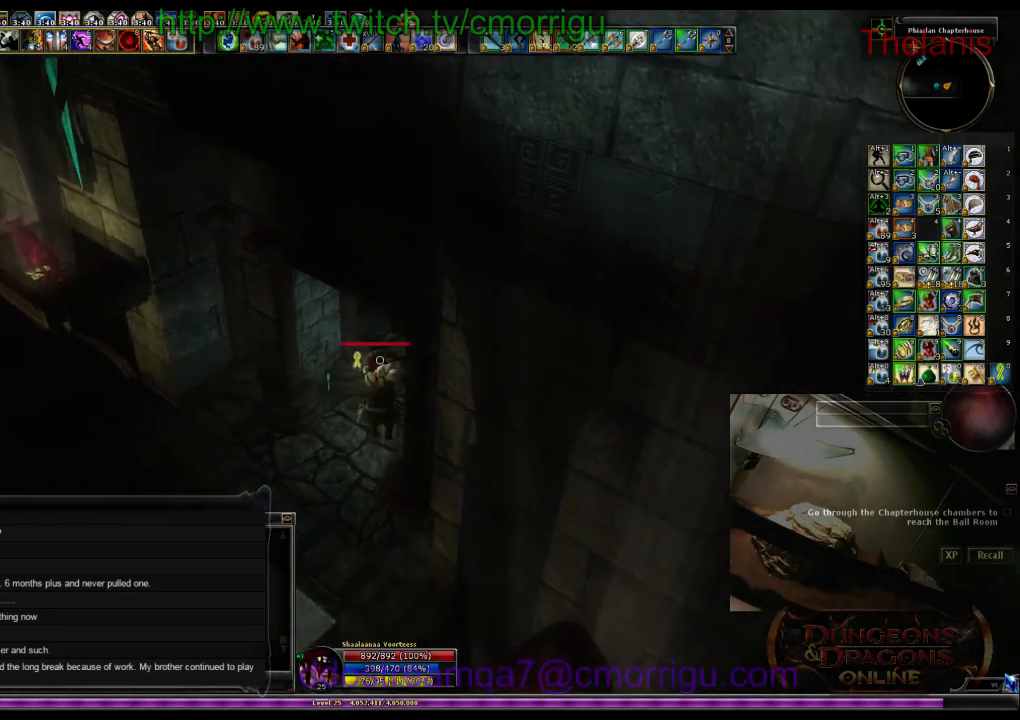
{"keys": ["w"], "events": []}
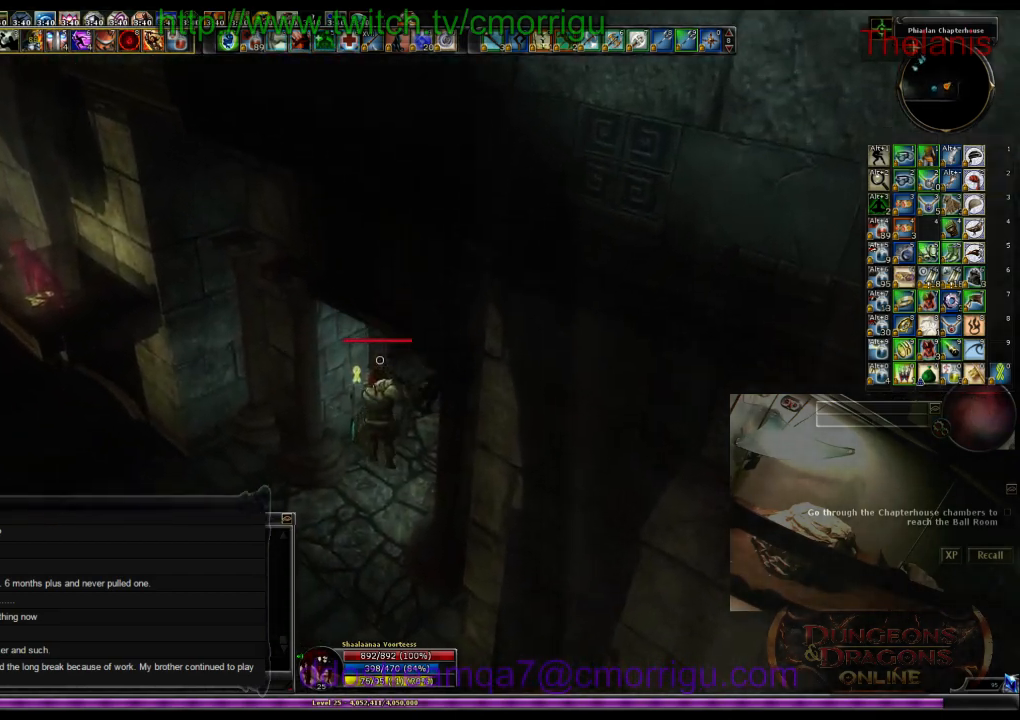
{"keys": ["w"], "events": []}
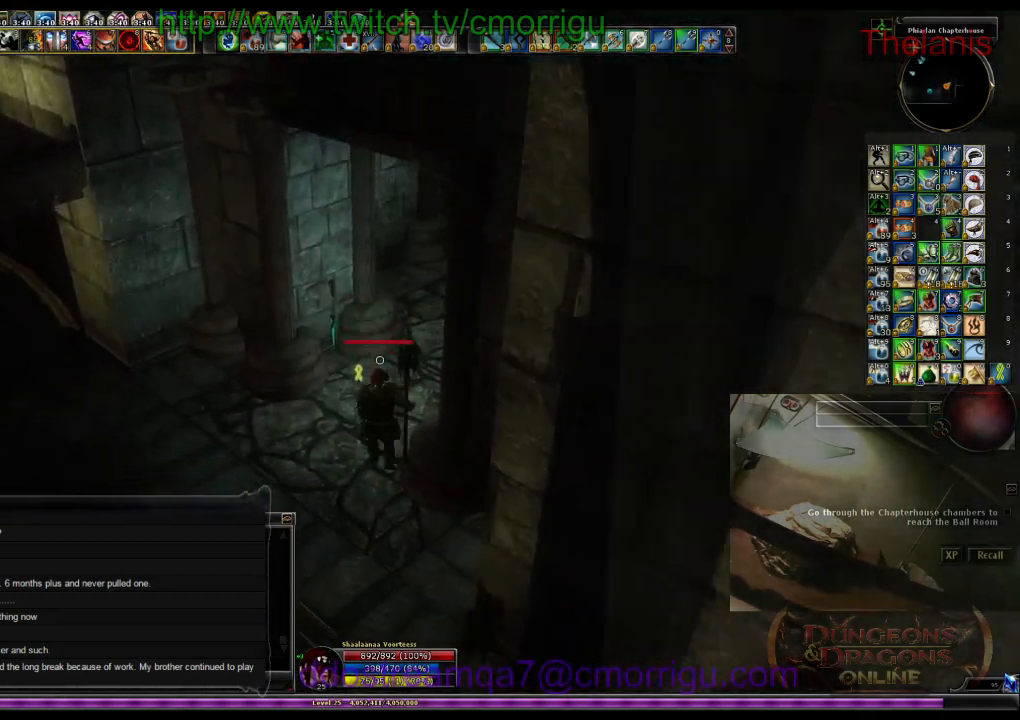
{"keys": ["w"], "events": []}
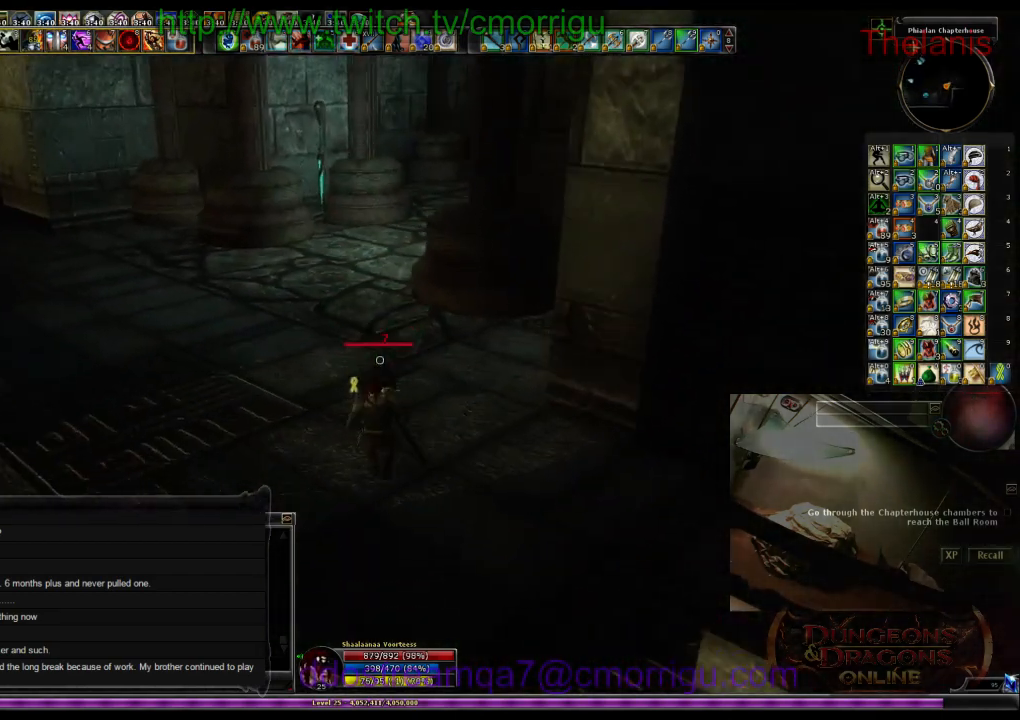
{"keys": ["w"], "events": []}
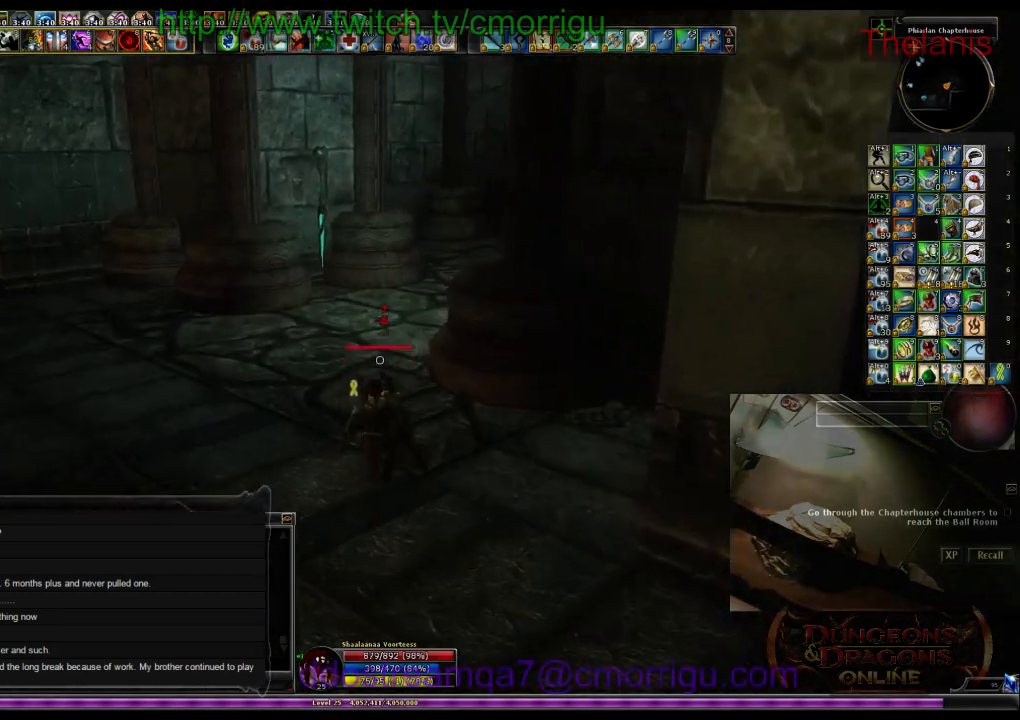
{"keys": ["w"], "events": []}
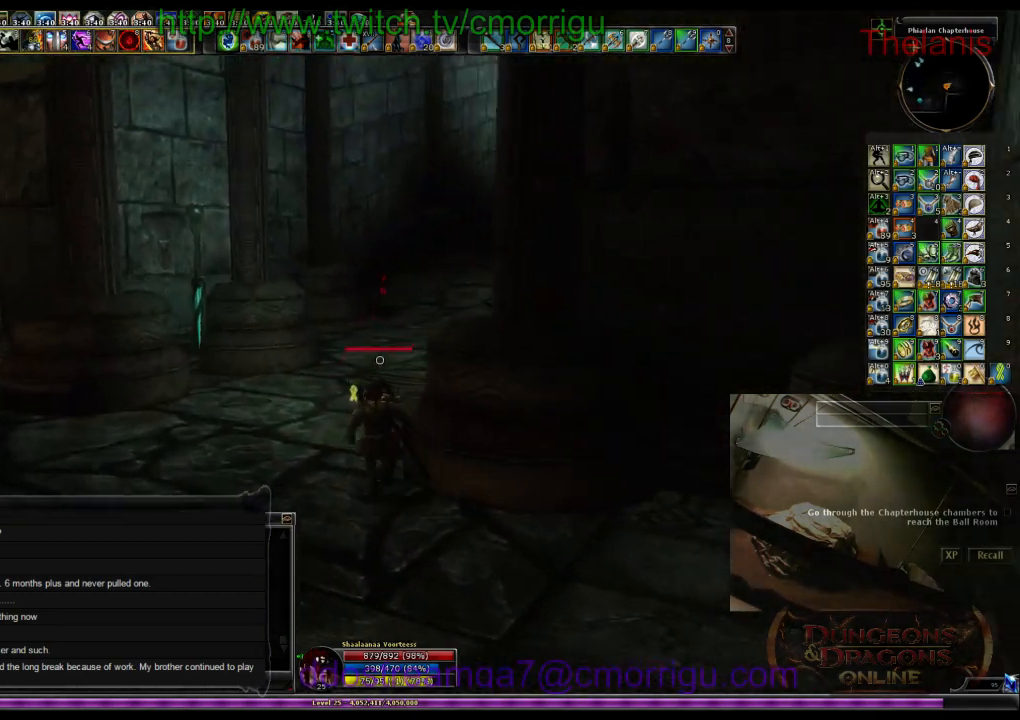
{"keys": ["w"], "events": []}
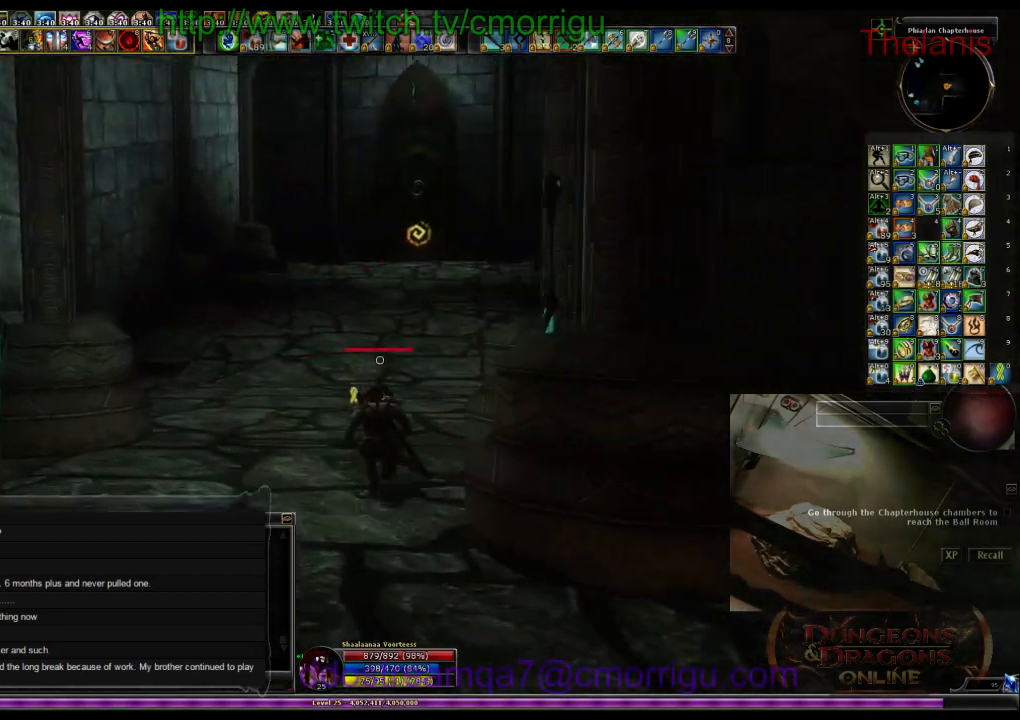
{"keys": ["w"], "events": []}
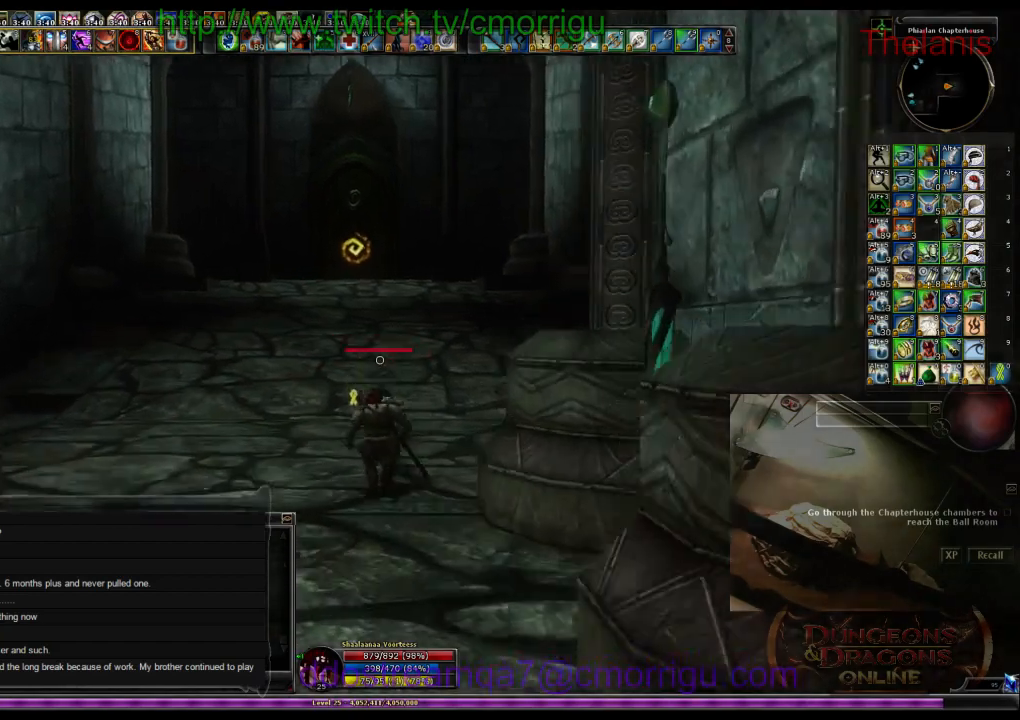
{"keys": ["w"], "events": []}
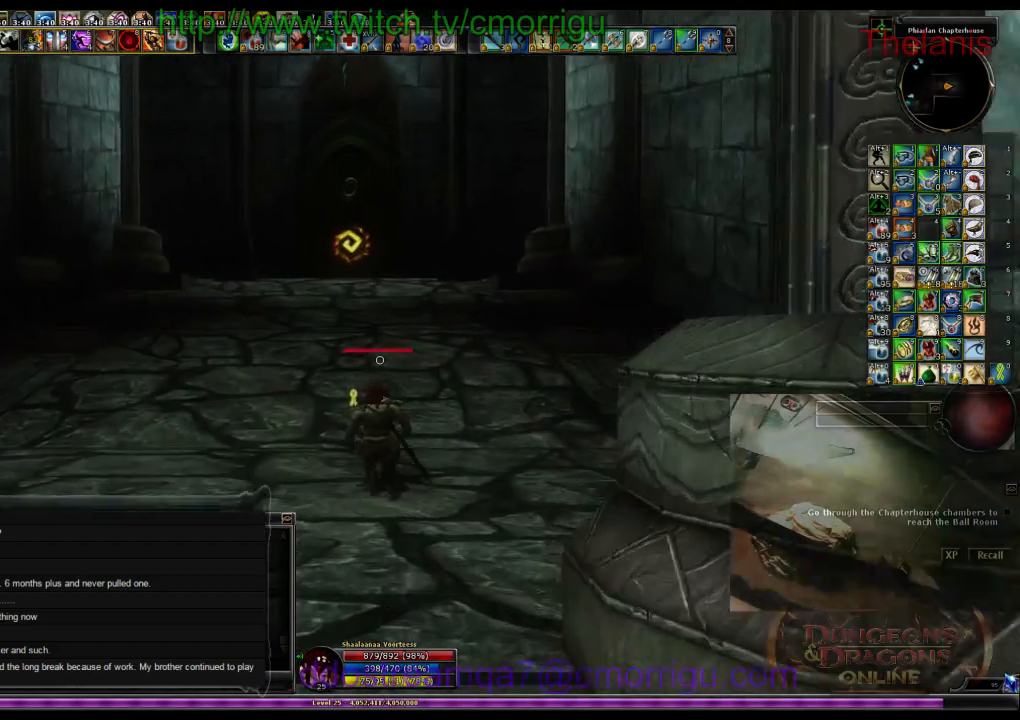
{"keys": ["w"], "events": []}
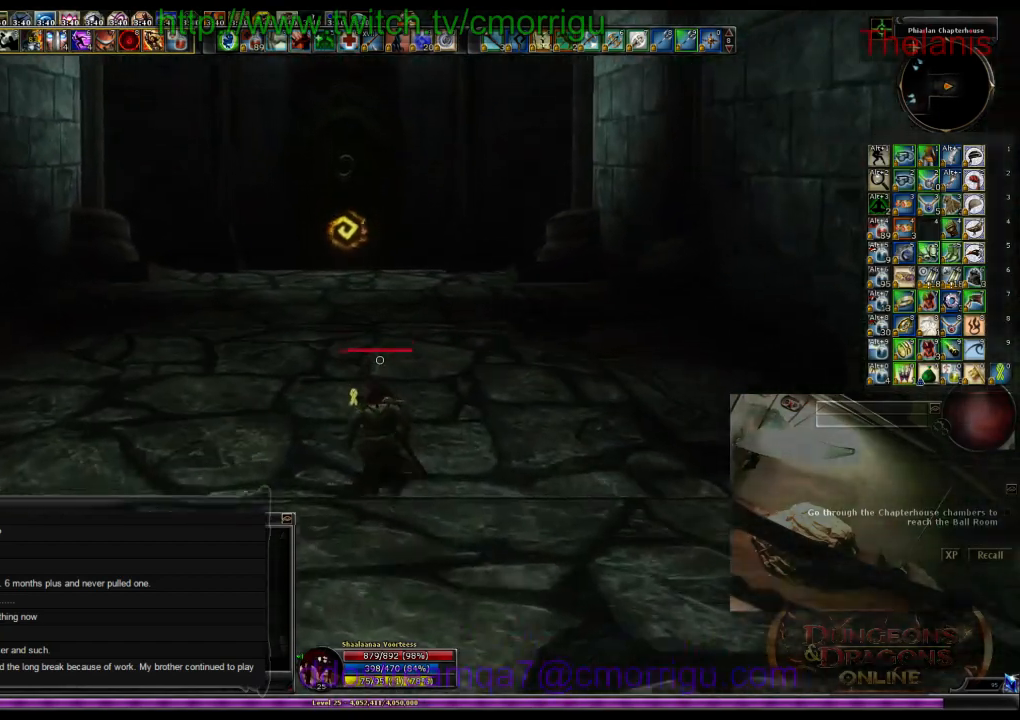
{"keys": ["w"], "events": []}
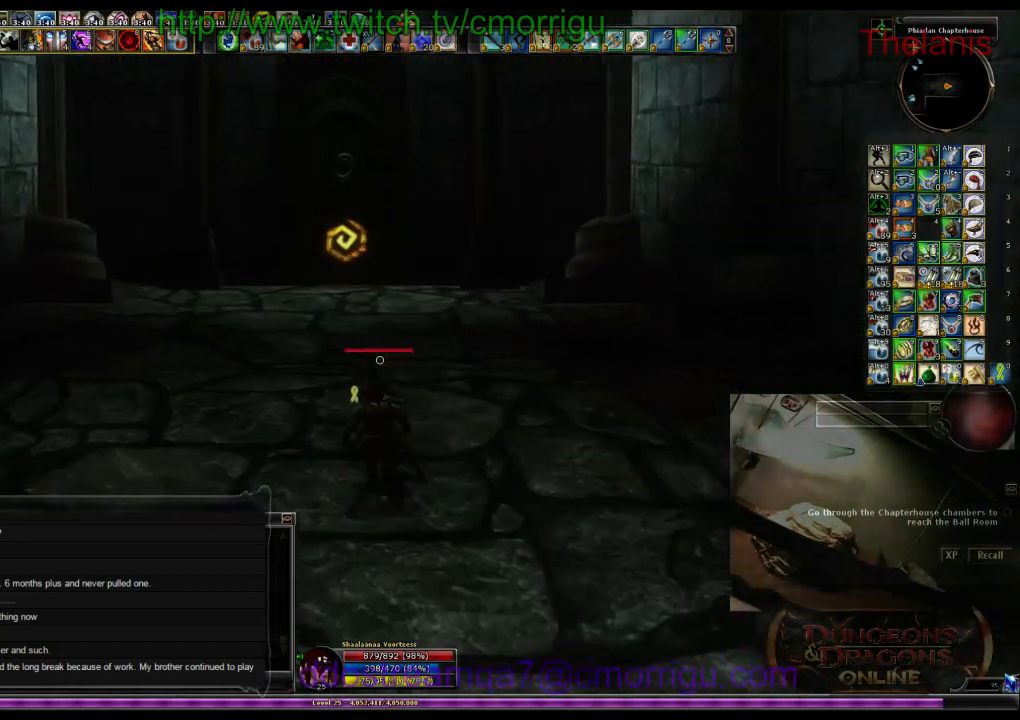
{"keys": ["w"], "events": []}
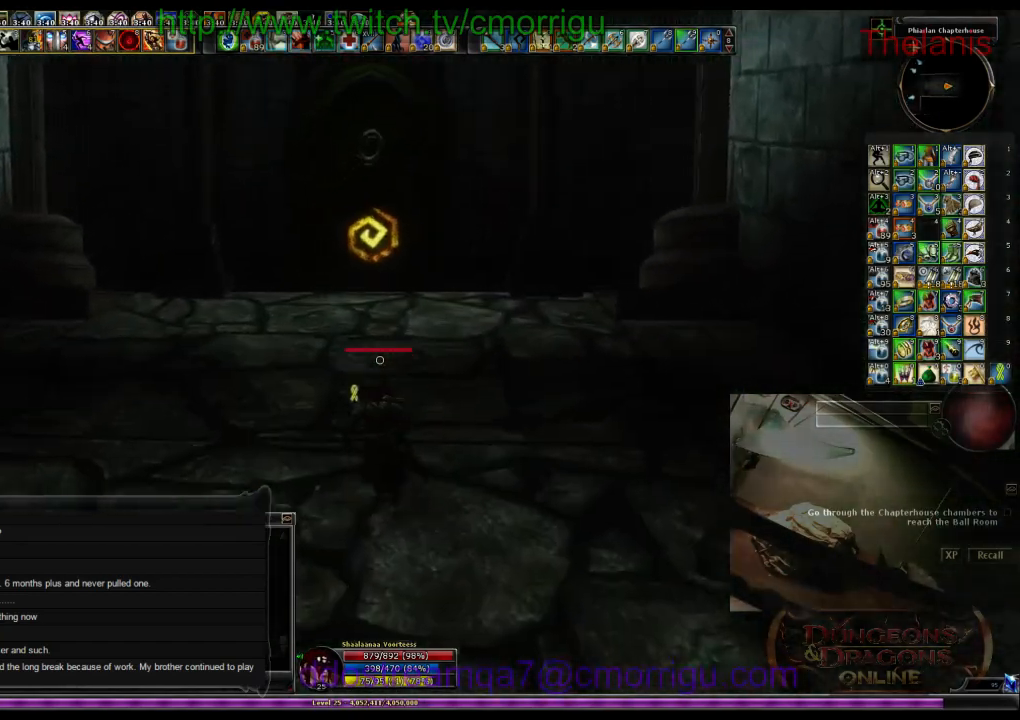
{"keys": ["w"], "events": []}
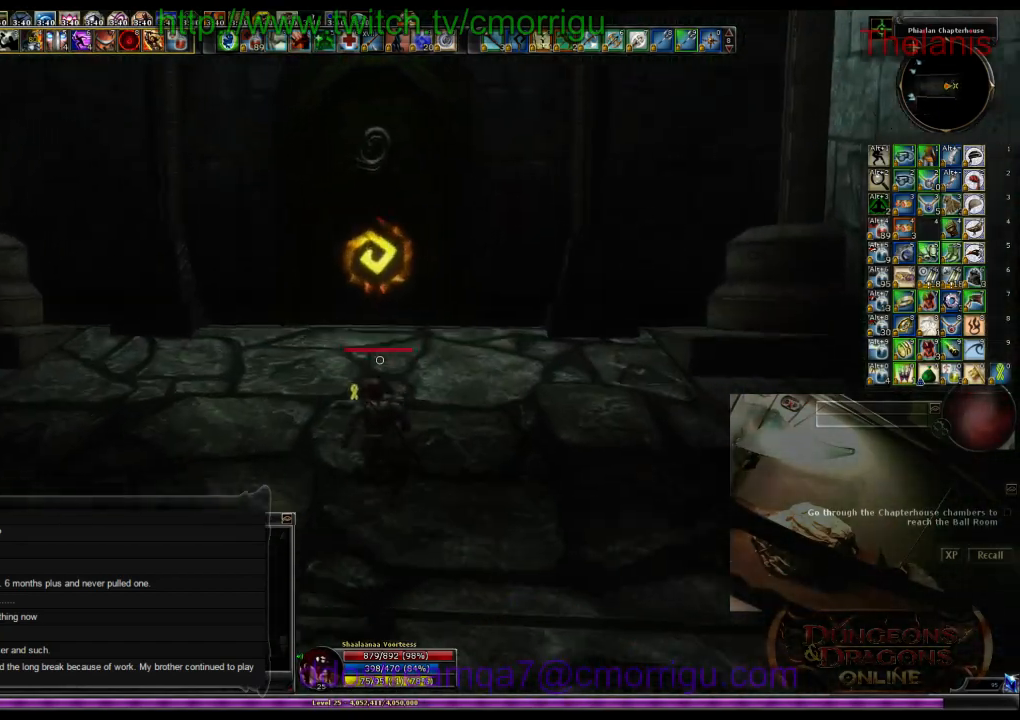
{"keys": ["w"], "events": []}
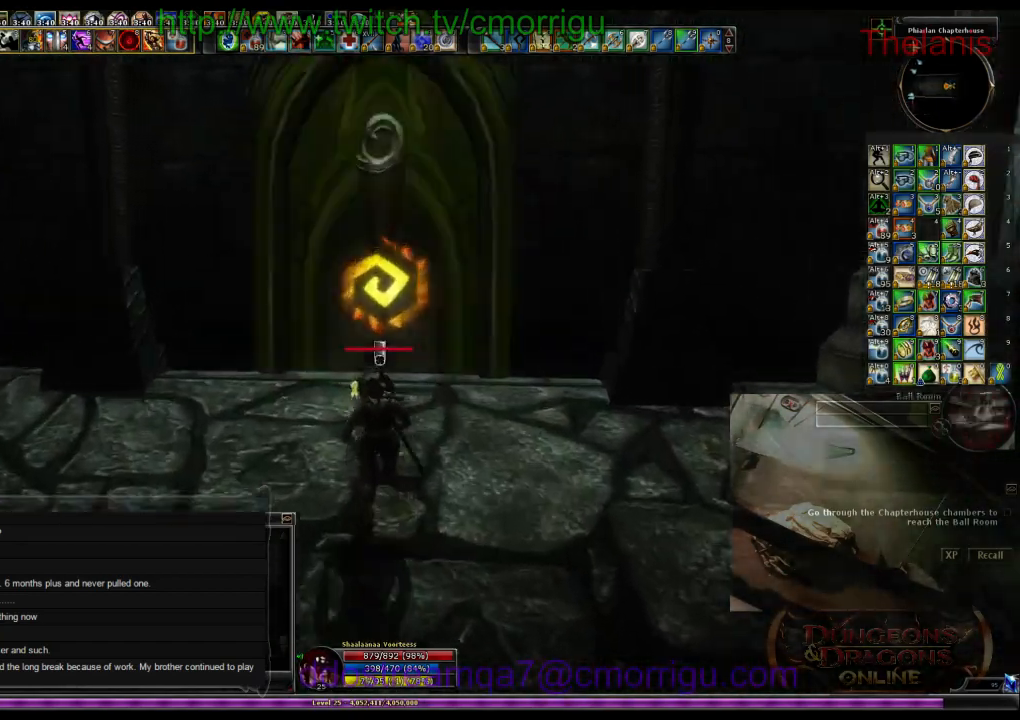
{"keys": [], "events": [[267, "w", "up"]]}
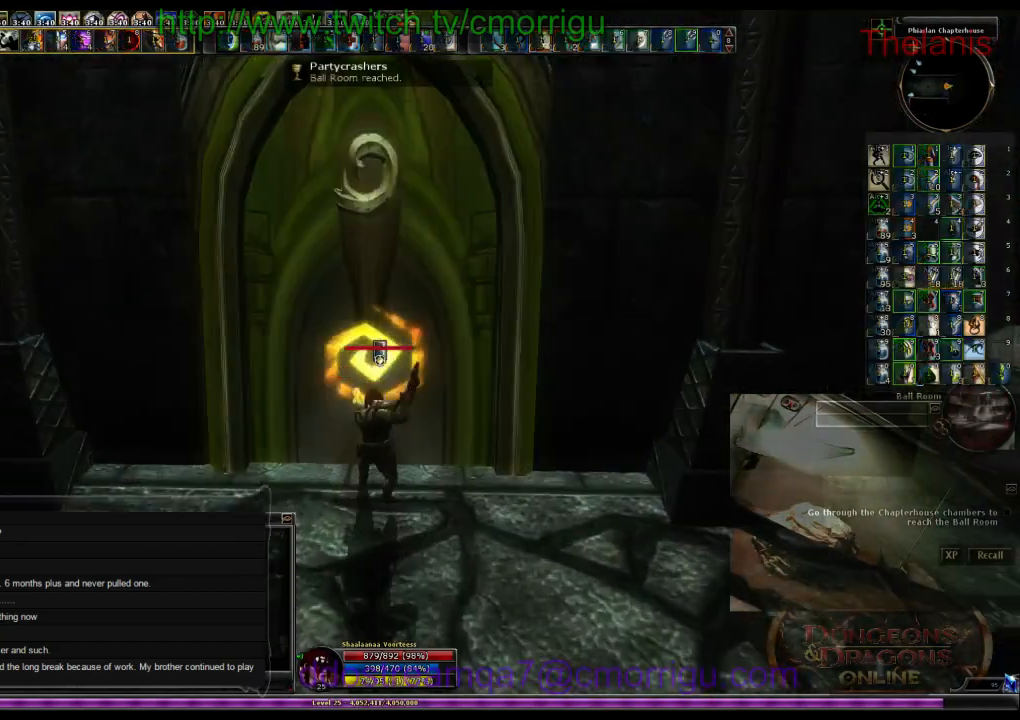
{"keys": [], "events": []}
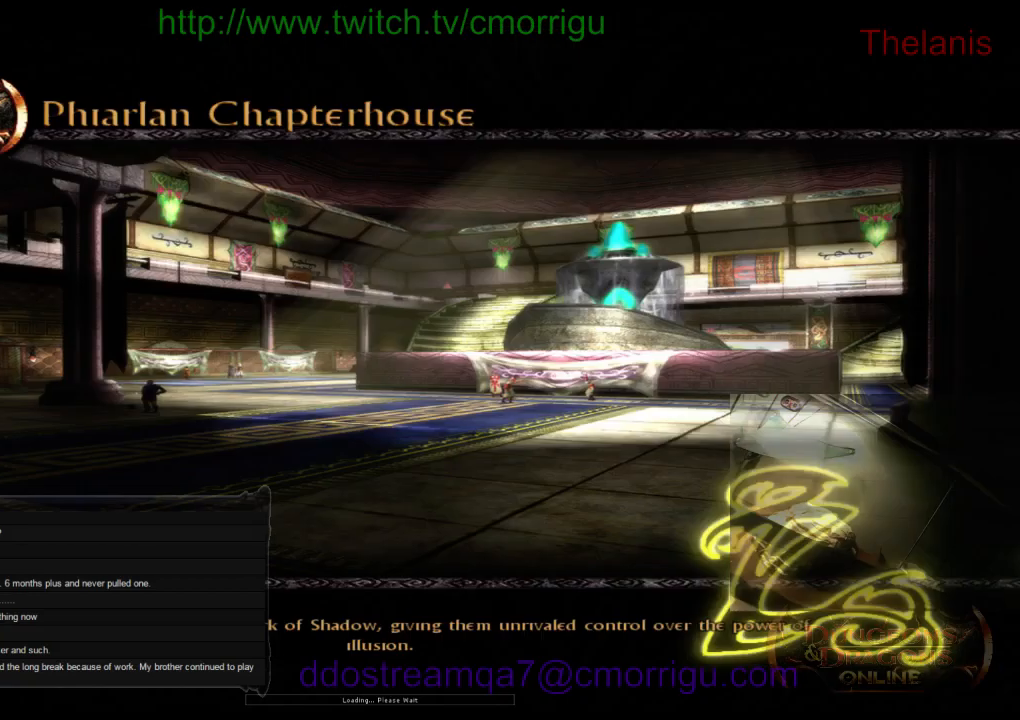
{"keys": [], "events": []}
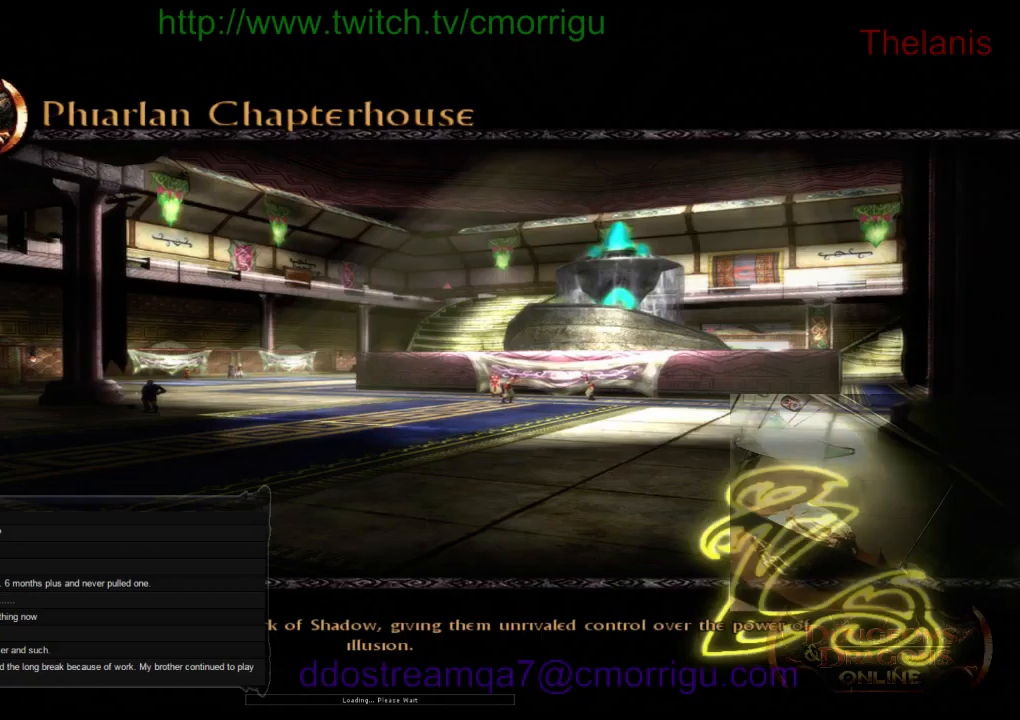
{"keys": [], "events": []}
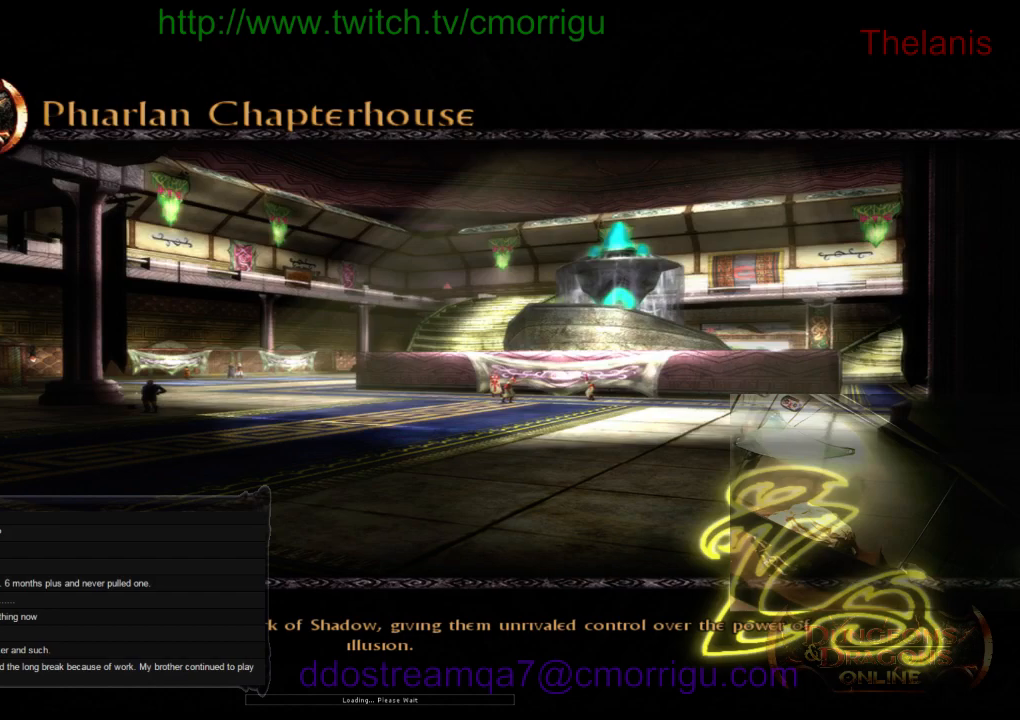
{"keys": [], "events": []}
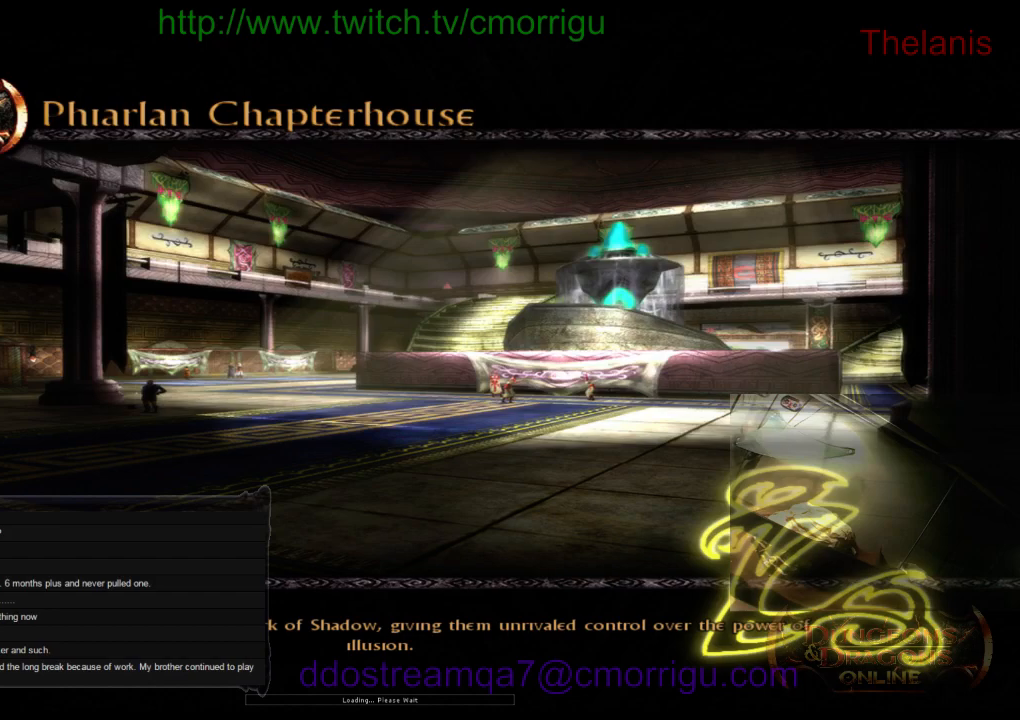
{"keys": [], "events": []}
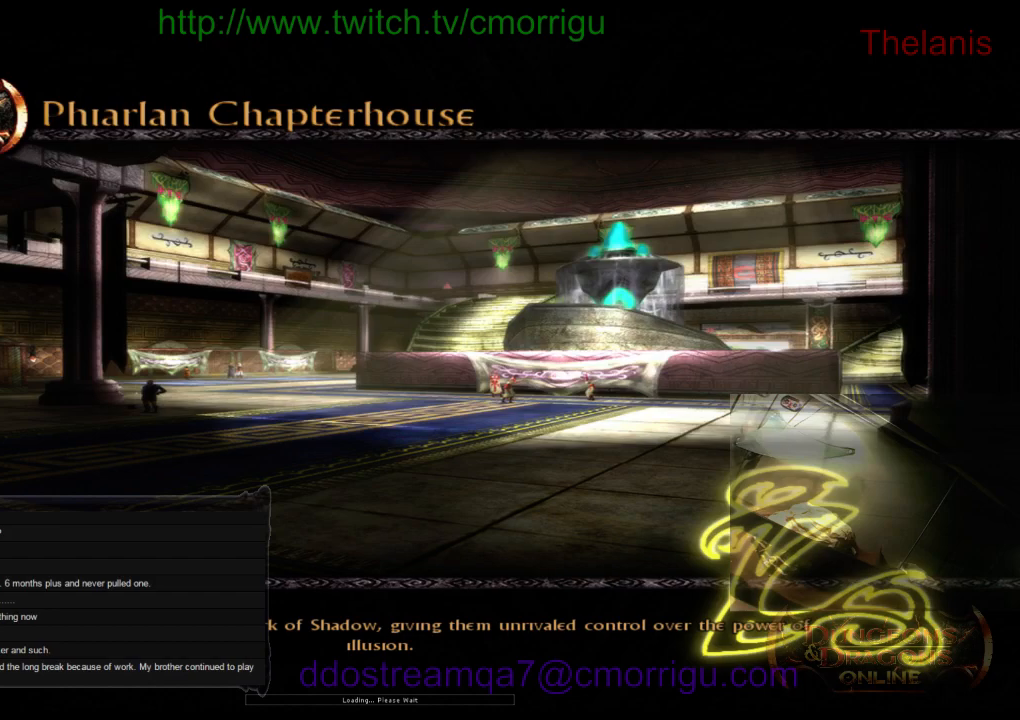
{"keys": [], "events": []}